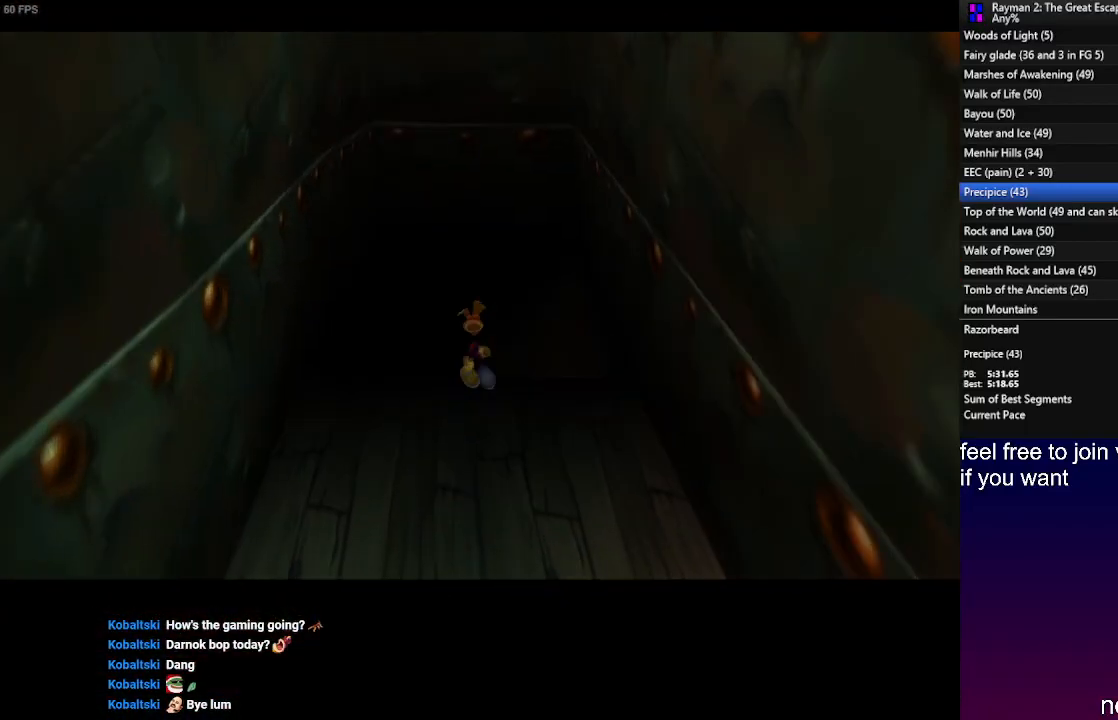
Gameplay with a controller (PlayStation layout); each line is a JSON object with the inputs held at the frame after it (dt_ms = milliseconds from this image to that frame). "events" lists button and stick changes between this image and that frame as [ms after this image, input, new state], when the widget could be followed in between. Not read: R3.
{"dt_ms": 500, "buttons": [], "left_stick": "center", "right_stick": "center", "events": []}
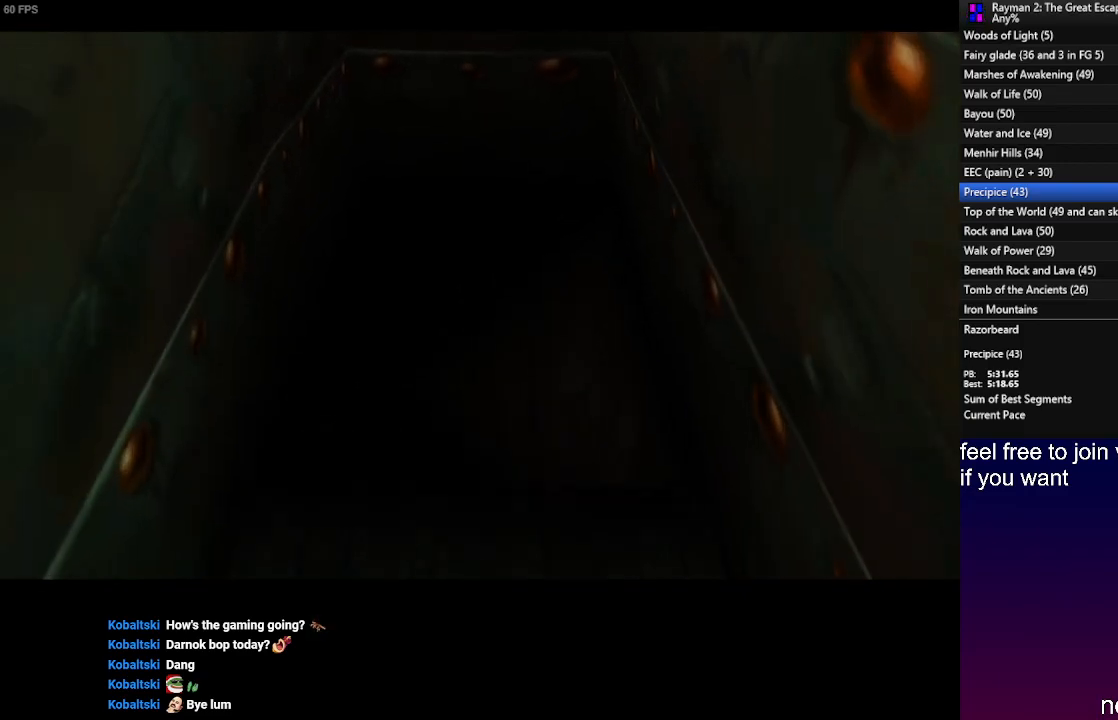
{"dt_ms": 500, "buttons": [], "left_stick": "center", "right_stick": "center", "events": []}
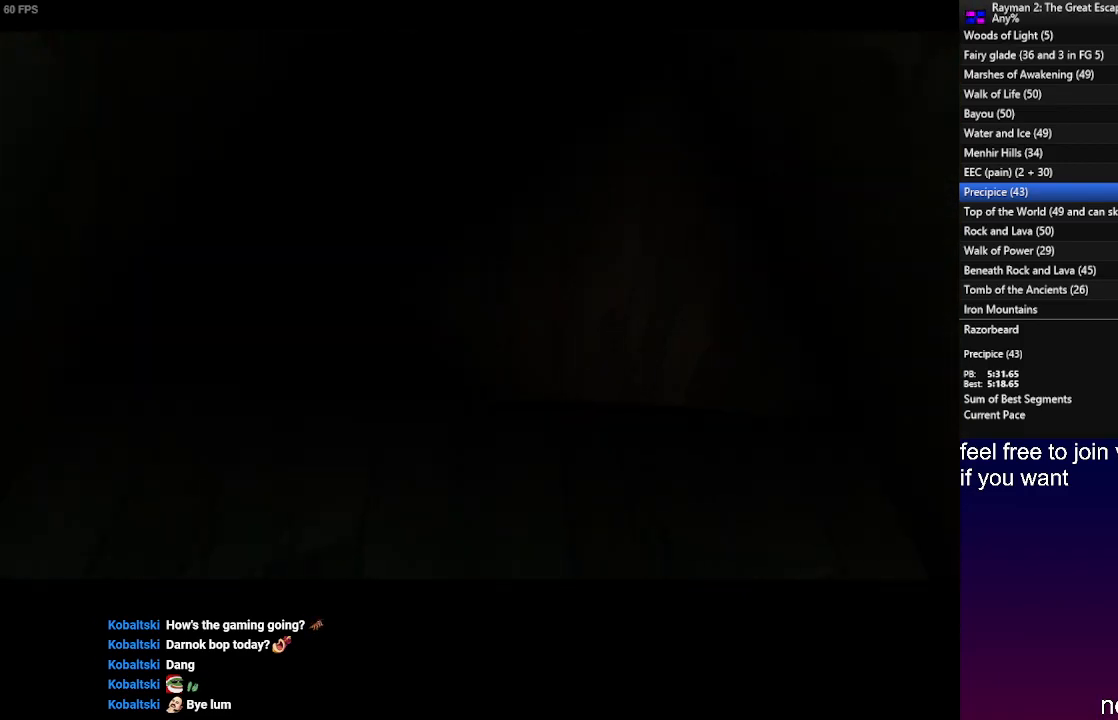
{"dt_ms": 500, "buttons": [], "left_stick": "up", "right_stick": "center", "events": [[233, "left_stick", "up"]]}
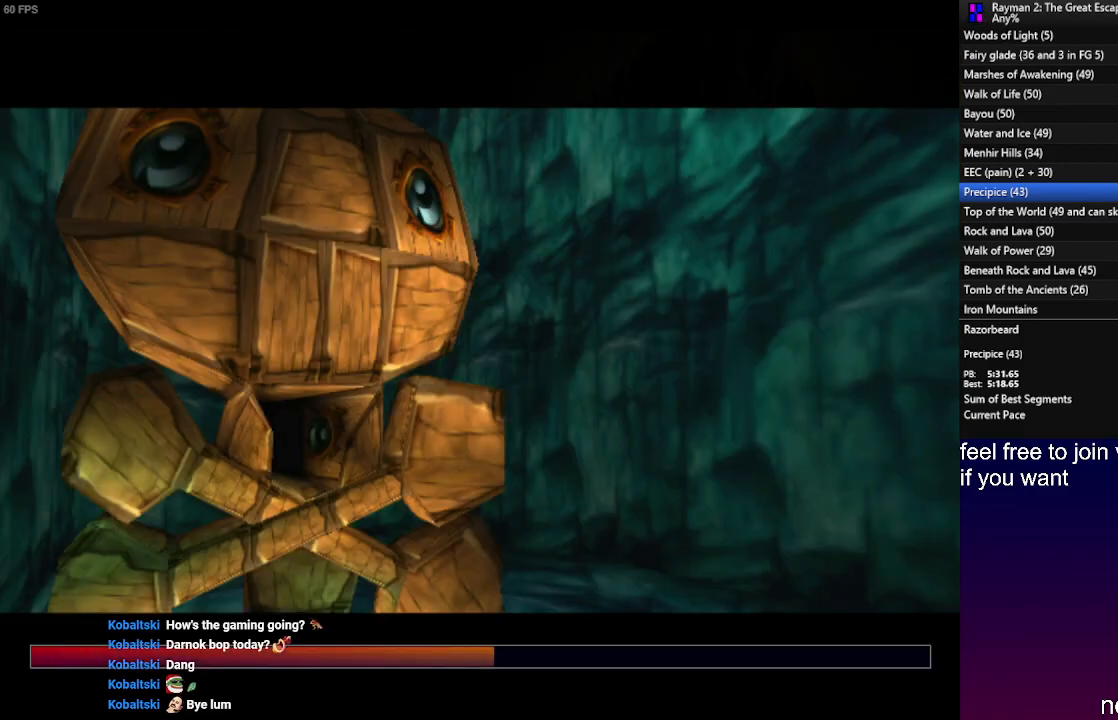
{"dt_ms": 500, "buttons": [], "left_stick": "up", "right_stick": "center", "events": []}
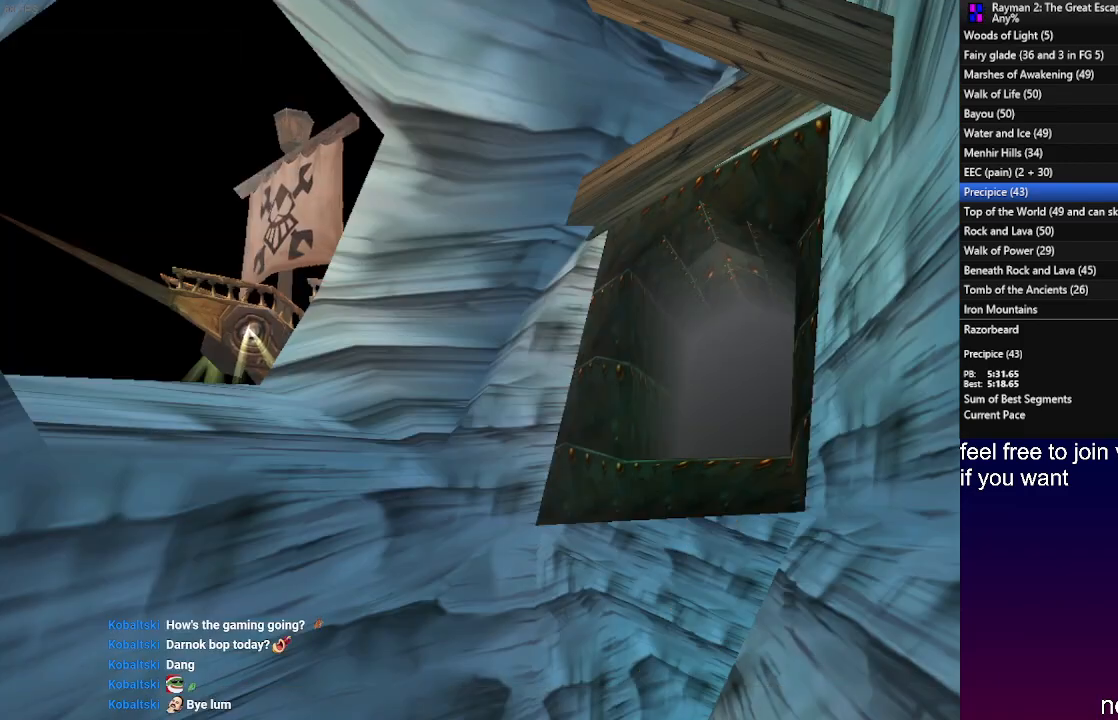
{"dt_ms": 500, "buttons": [], "left_stick": "up", "right_stick": "center", "events": []}
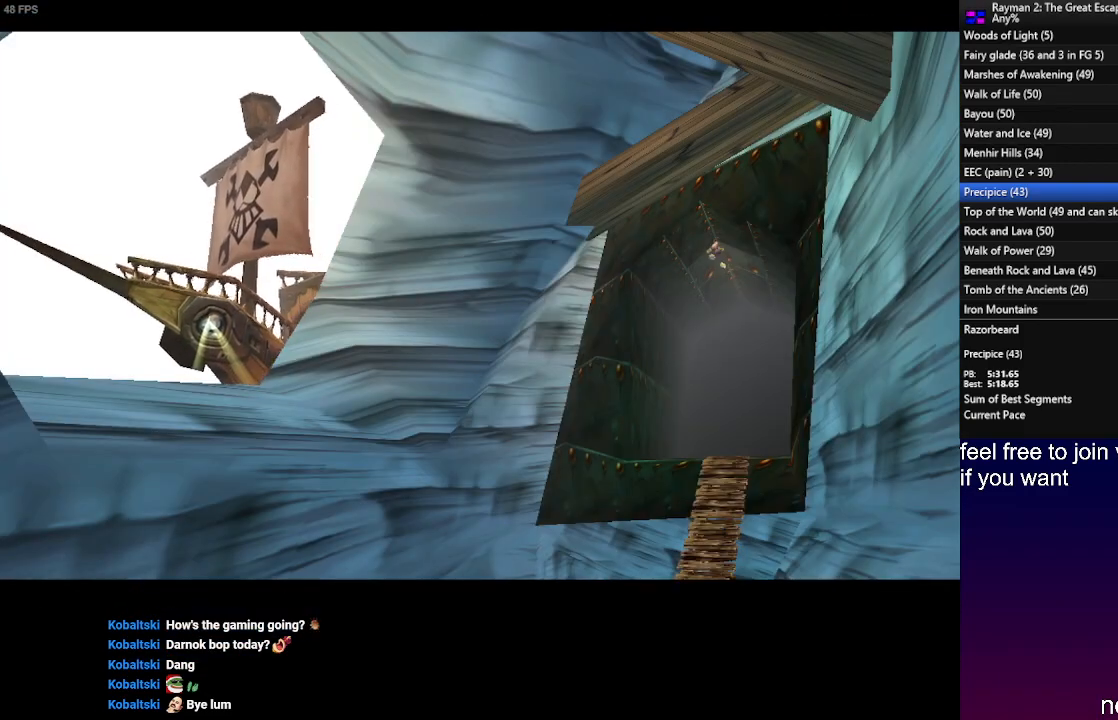
{"dt_ms": 500, "buttons": [], "left_stick": "center", "right_stick": "center", "events": [[317, "left_stick", "center"]]}
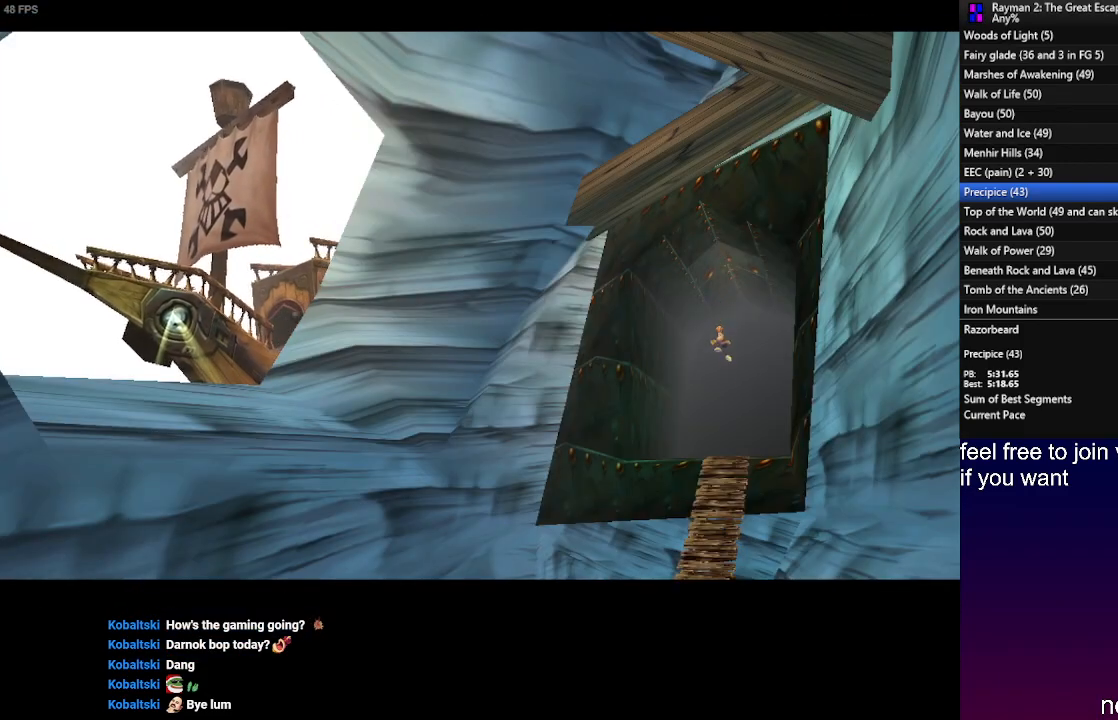
{"dt_ms": 500, "buttons": [], "left_stick": "down", "right_stick": "center", "events": [[117, "left_stick", "down"]]}
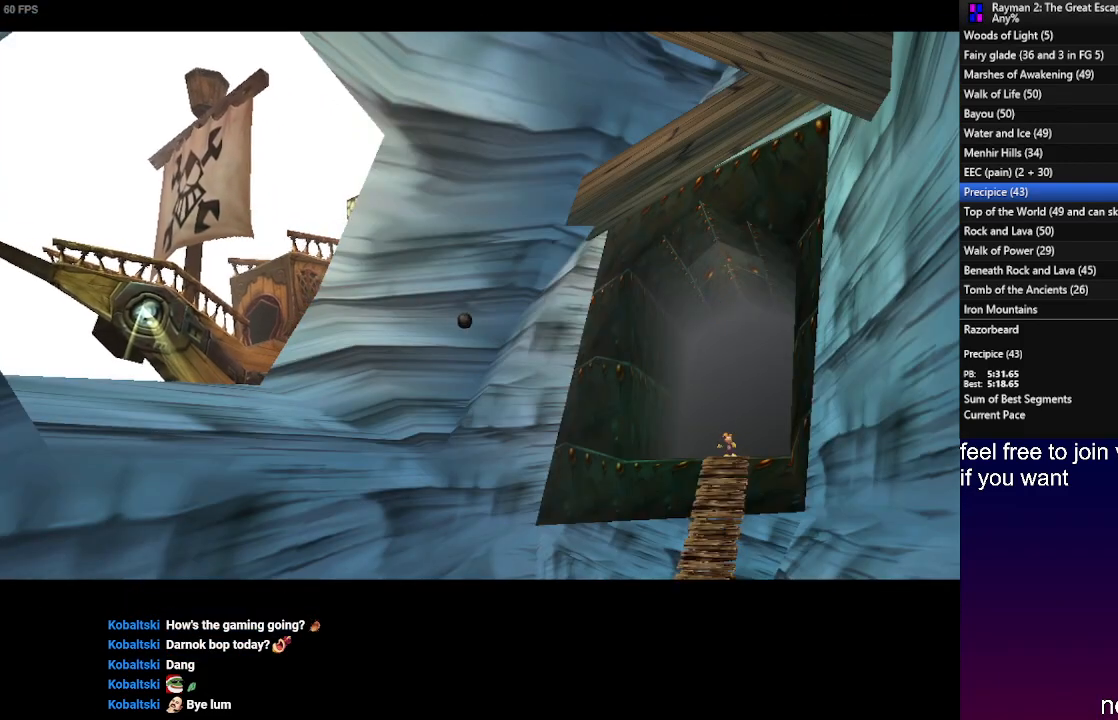
{"dt_ms": 500, "buttons": [], "left_stick": "down", "right_stick": "center", "events": []}
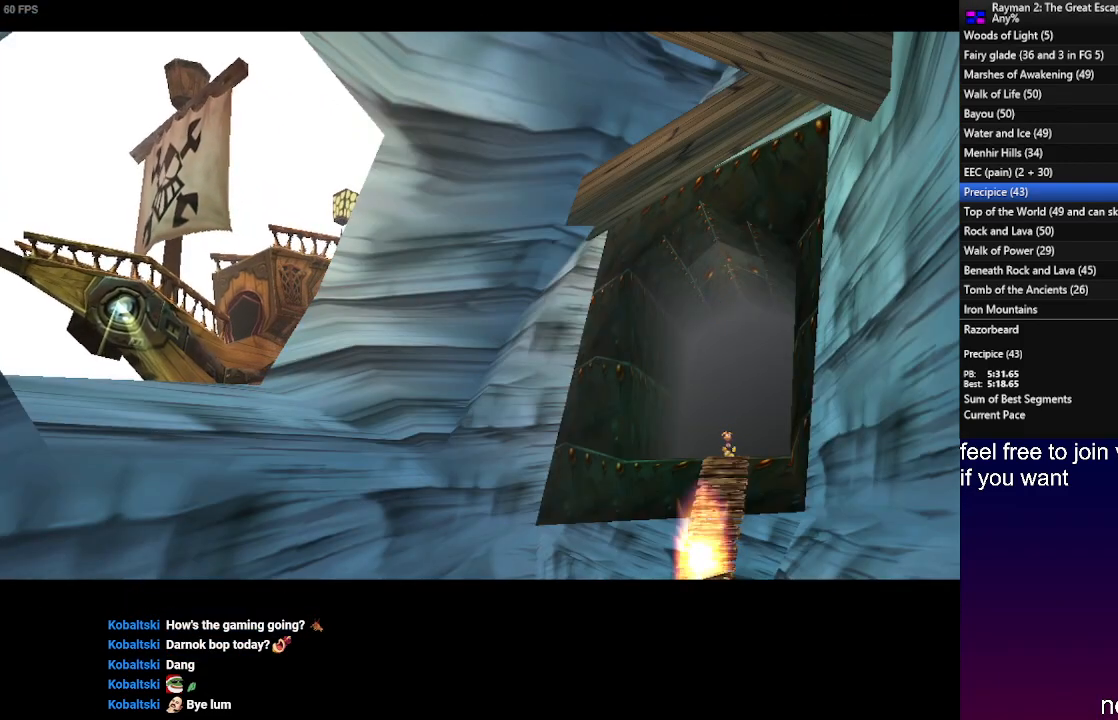
{"dt_ms": 500, "buttons": [], "left_stick": "down", "right_stick": "center", "events": []}
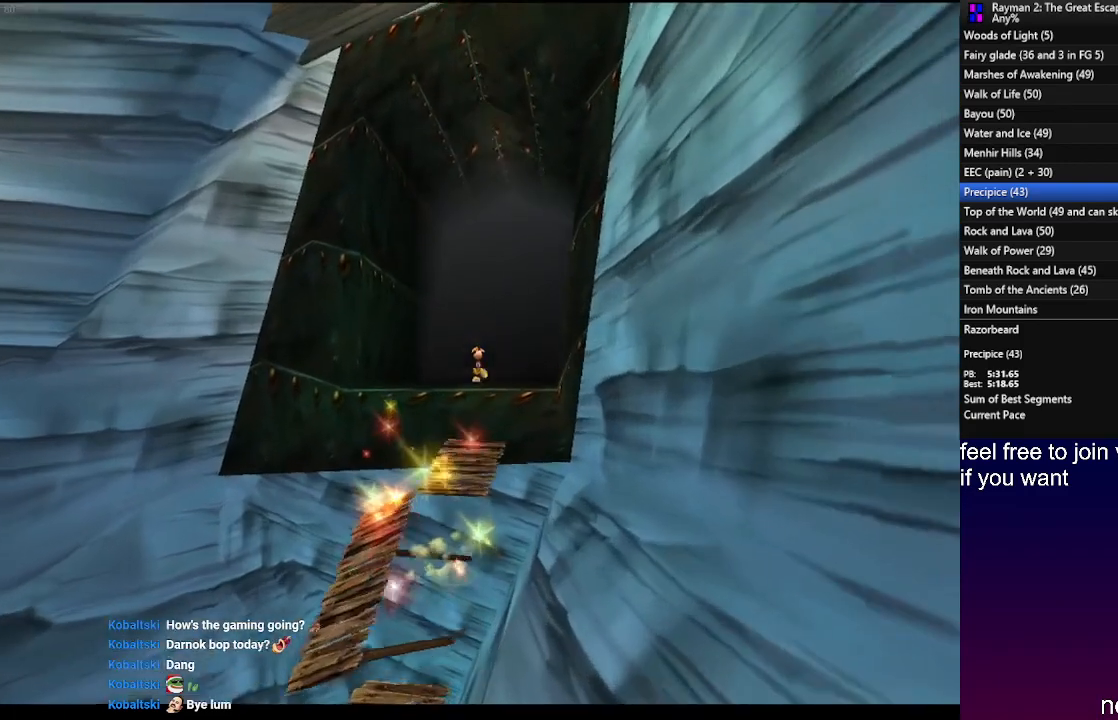
{"dt_ms": 500, "buttons": [], "left_stick": "down", "right_stick": "center", "events": []}
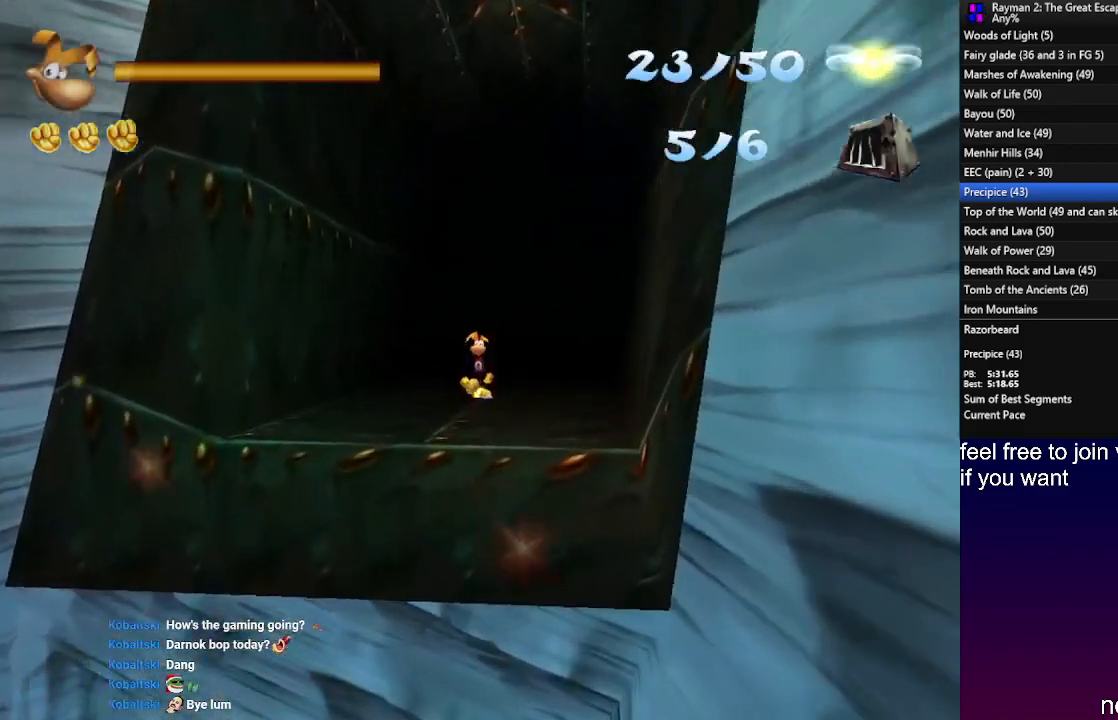
{"dt_ms": 500, "buttons": [], "left_stick": "down", "right_stick": "center", "events": []}
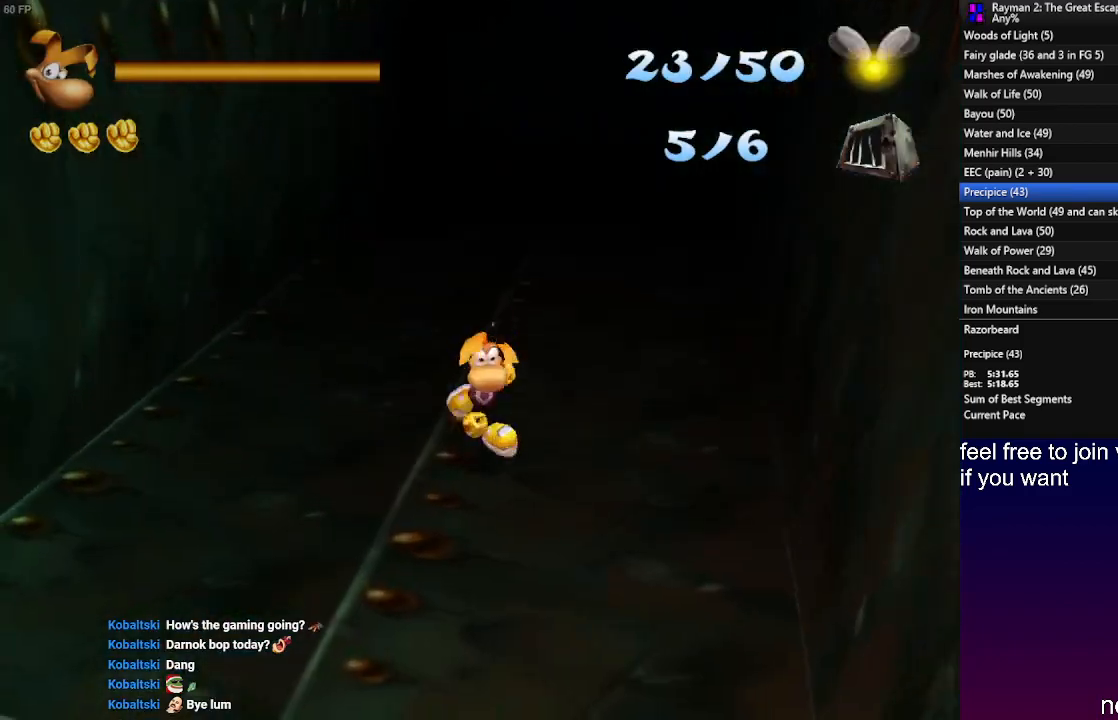
{"dt_ms": 500, "buttons": ["CROSS"], "left_stick": "down-left", "right_stick": "center", "events": [[300, "left_stick", "down-left"], [400, "CROSS", "down"]]}
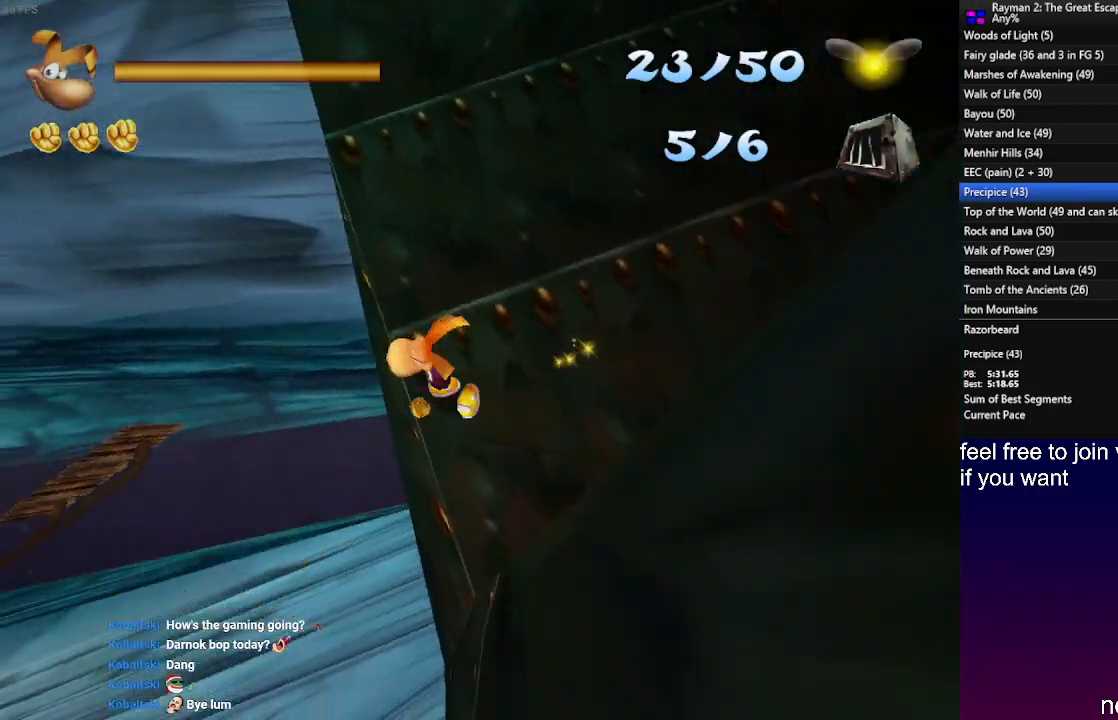
{"dt_ms": 1000, "buttons": ["R2"], "left_stick": "up-left", "right_stick": "center"}
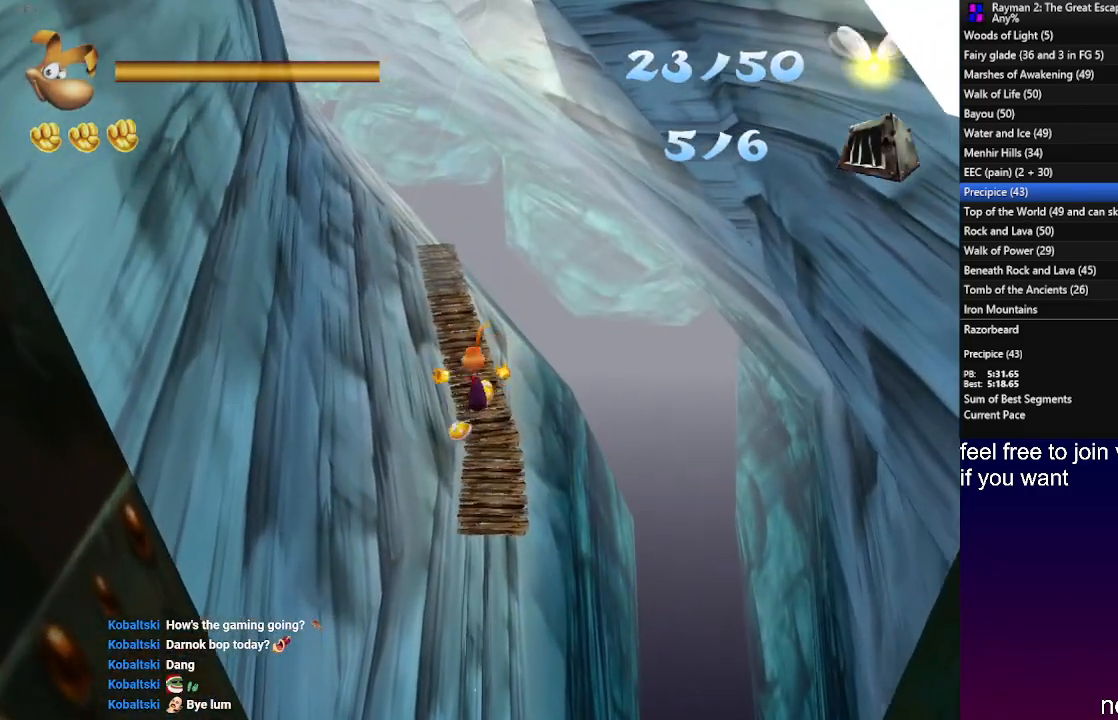
{"dt_ms": 500, "buttons": ["CROSS", "R2"], "left_stick": "up", "right_stick": "center", "events": [[267, "left_stick", "up"], [283, "CROSS", "down"], [367, "CROSS", "up"], [417, "CROSS", "down"]]}
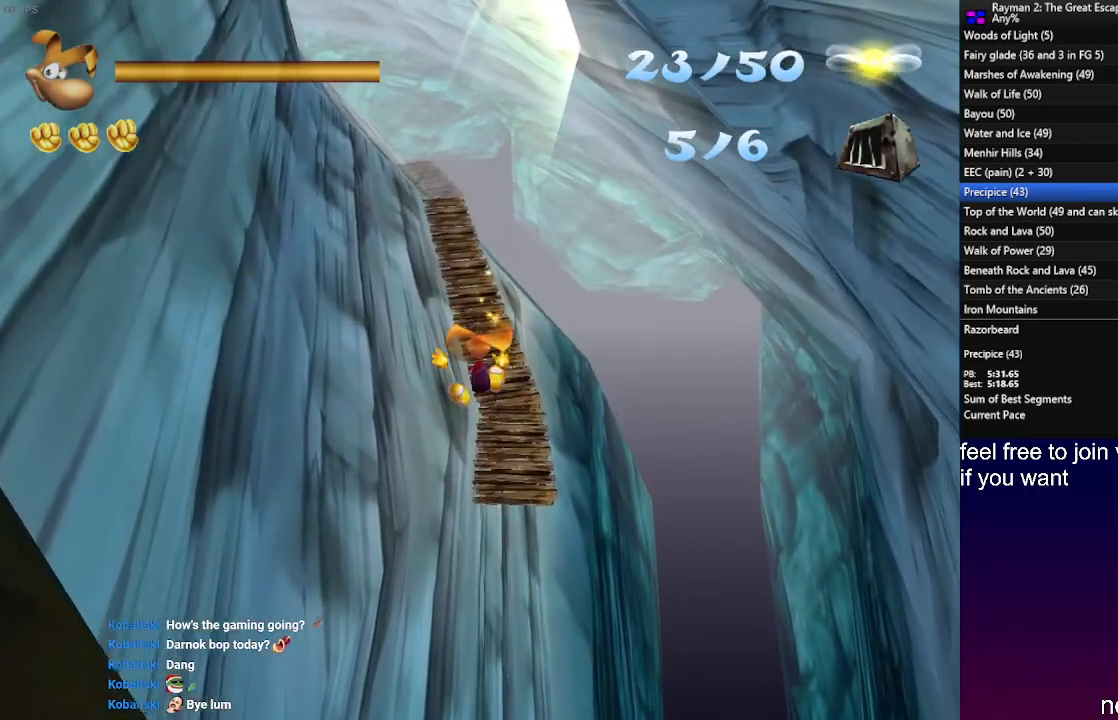
{"dt_ms": 500, "buttons": ["CROSS", "R2"], "left_stick": "up", "right_stick": "center", "events": [[33, "CROSS", "up"], [283, "CROSS", "down"], [350, "CROSS", "up"], [433, "CROSS", "down"]]}
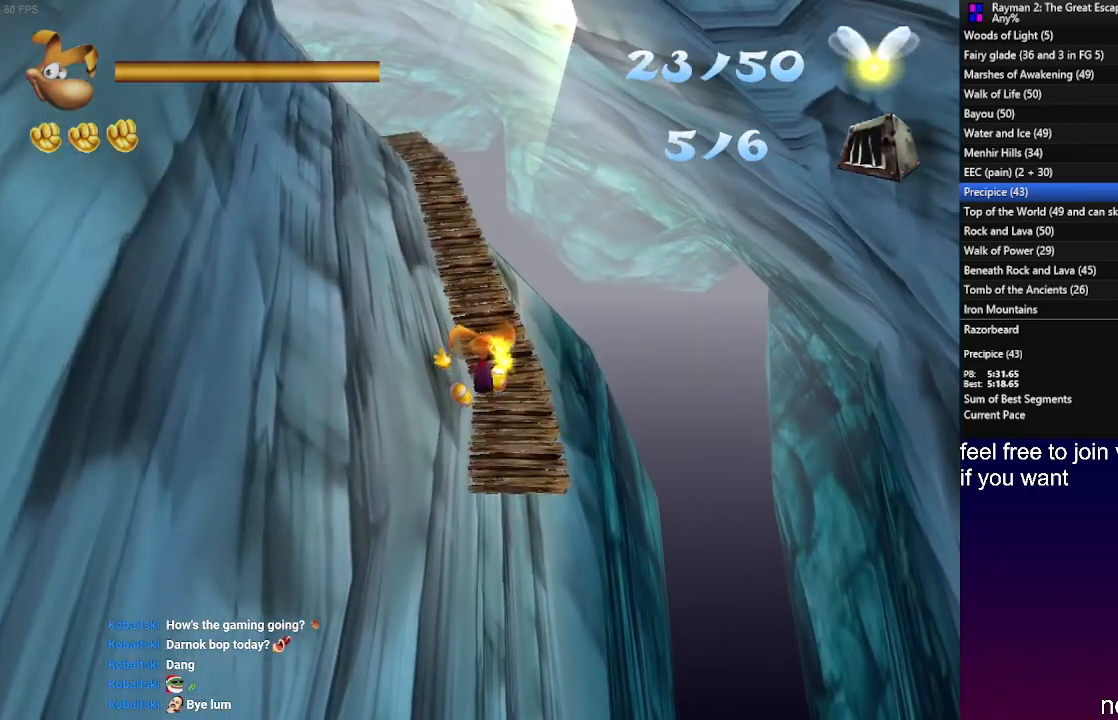
{"dt_ms": 500, "buttons": ["R2"], "left_stick": "up", "right_stick": "center", "events": [[33, "CROSS", "up"], [217, "CROSS", "down"], [283, "CROSS", "up"], [367, "CROSS", "down"], [467, "CROSS", "up"]]}
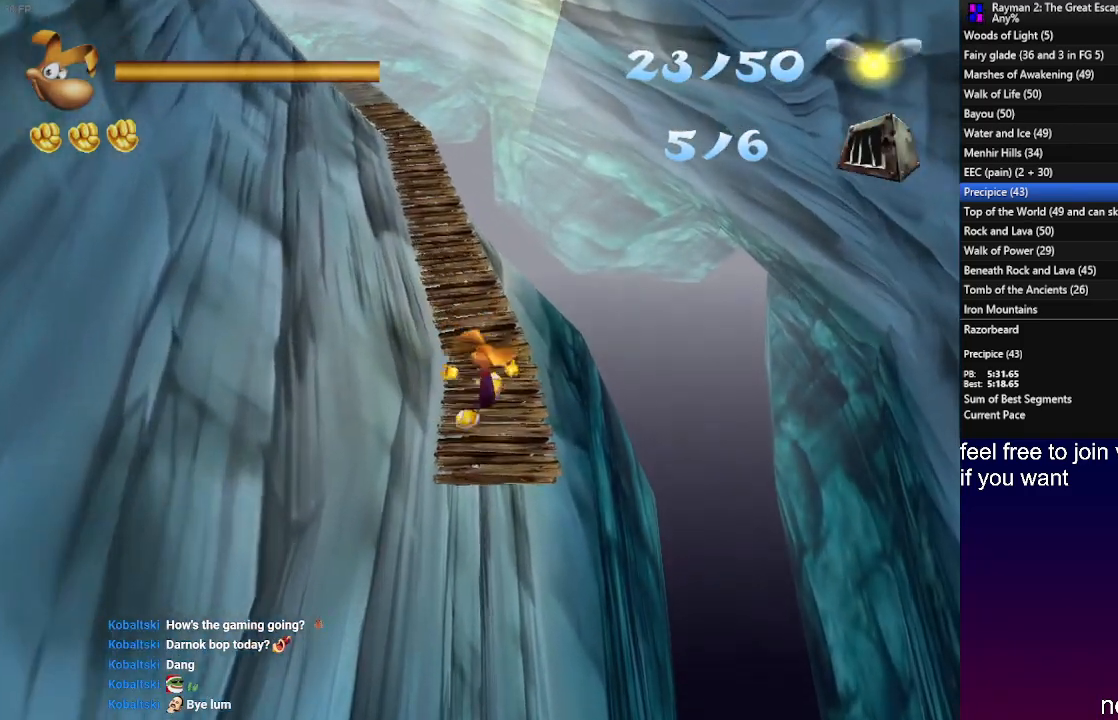
{"dt_ms": 500, "buttons": [], "left_stick": "up", "right_stick": "center", "events": [[100, "CROSS", "down"], [167, "CROSS", "up"], [233, "R2", "up"]]}
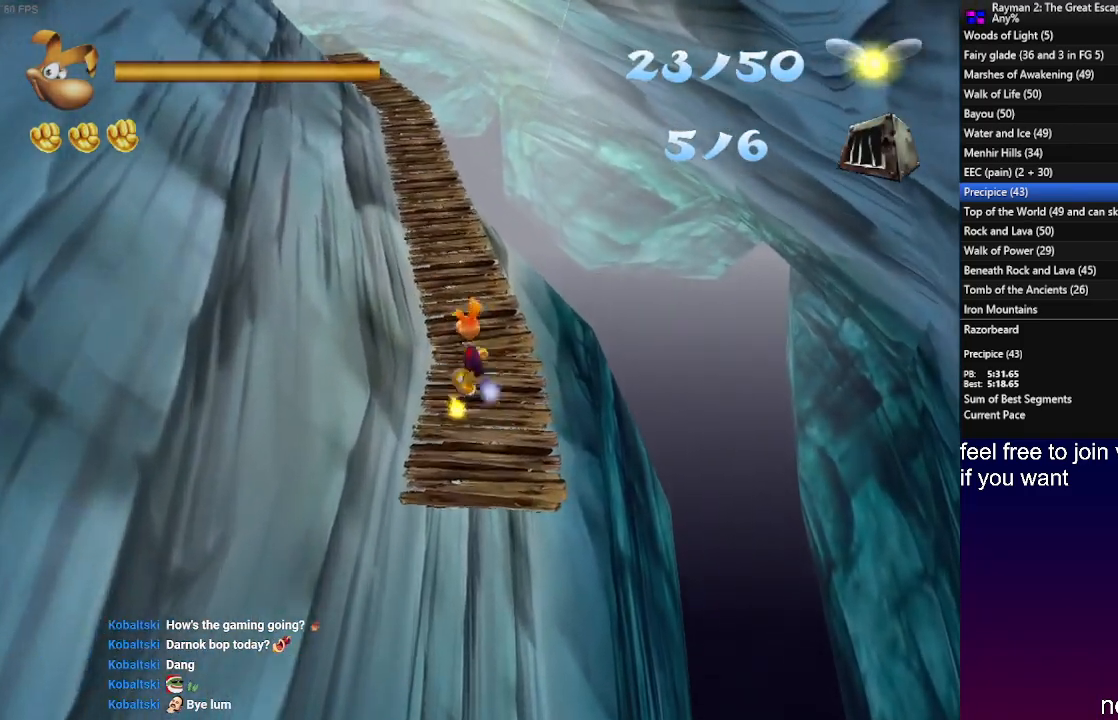
{"dt_ms": 500, "buttons": [], "left_stick": "up", "right_stick": "center", "events": [[133, "SQUARE", "down"], [200, "SQUARE", "up"]]}
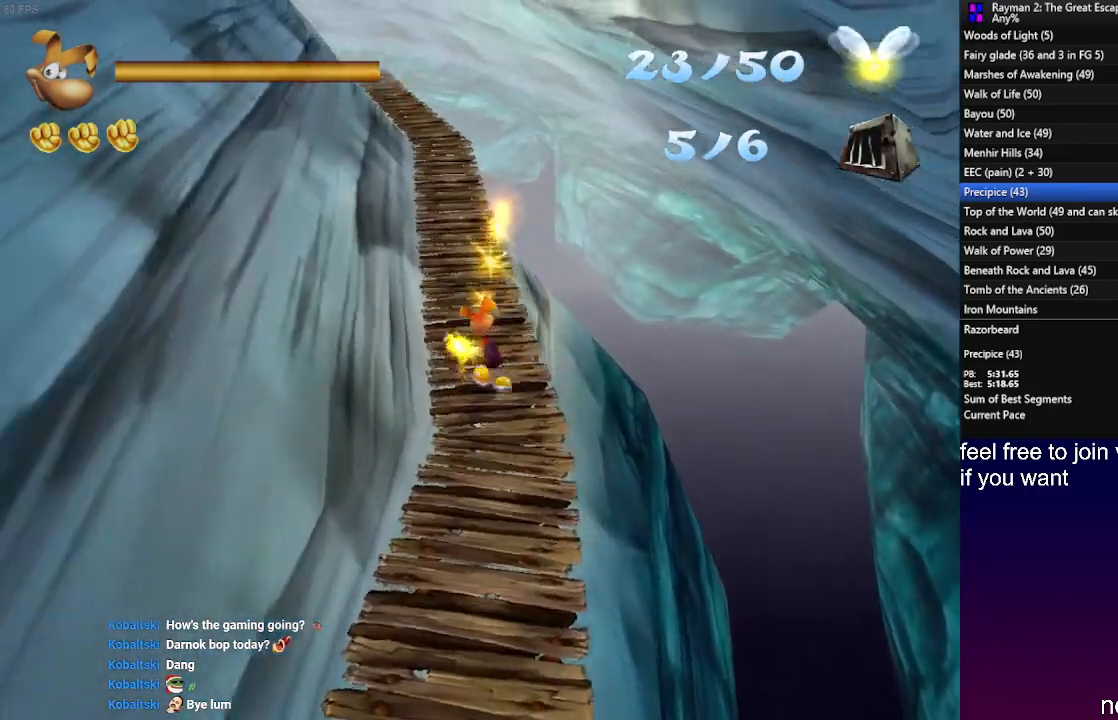
{"dt_ms": 500, "buttons": ["SQUARE"], "left_stick": "up", "right_stick": "center", "events": [[100, "SQUARE", "down"], [183, "SQUARE", "up"], [300, "SQUARE", "down"], [383, "SQUARE", "up"], [483, "SQUARE", "down"]]}
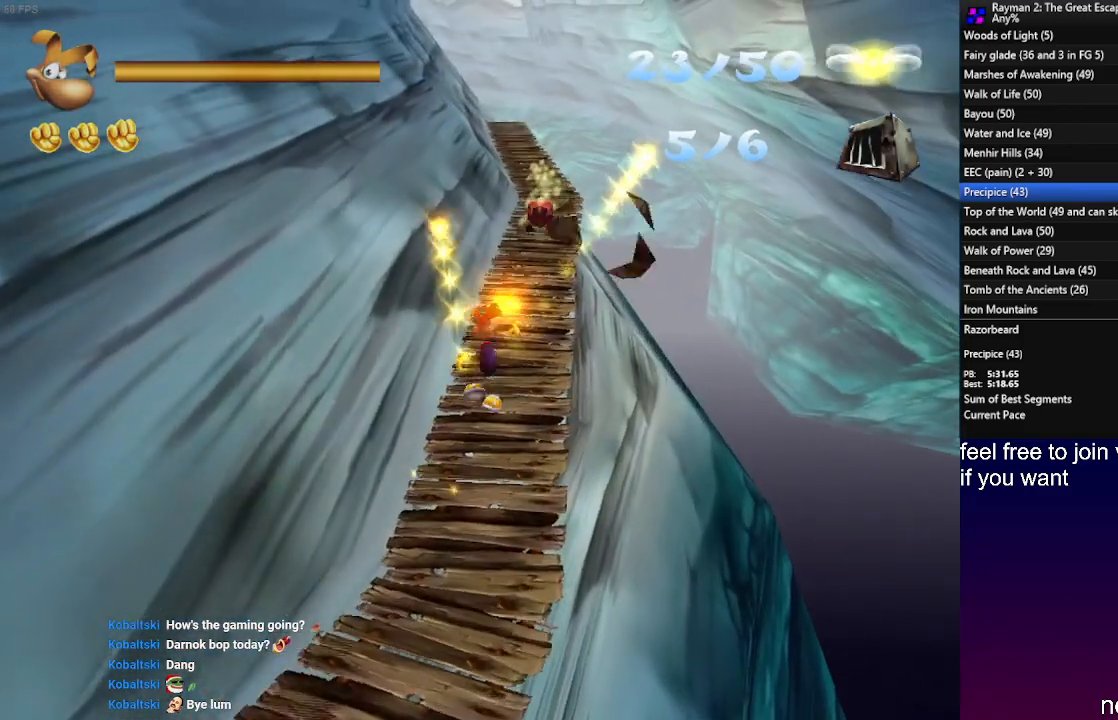
{"dt_ms": 500, "buttons": [], "left_stick": "up", "right_stick": "center", "events": [[83, "SQUARE", "up"], [183, "SQUARE", "down"], [283, "SQUARE", "up"], [367, "SQUARE", "down"], [417, "SQUARE", "up"]]}